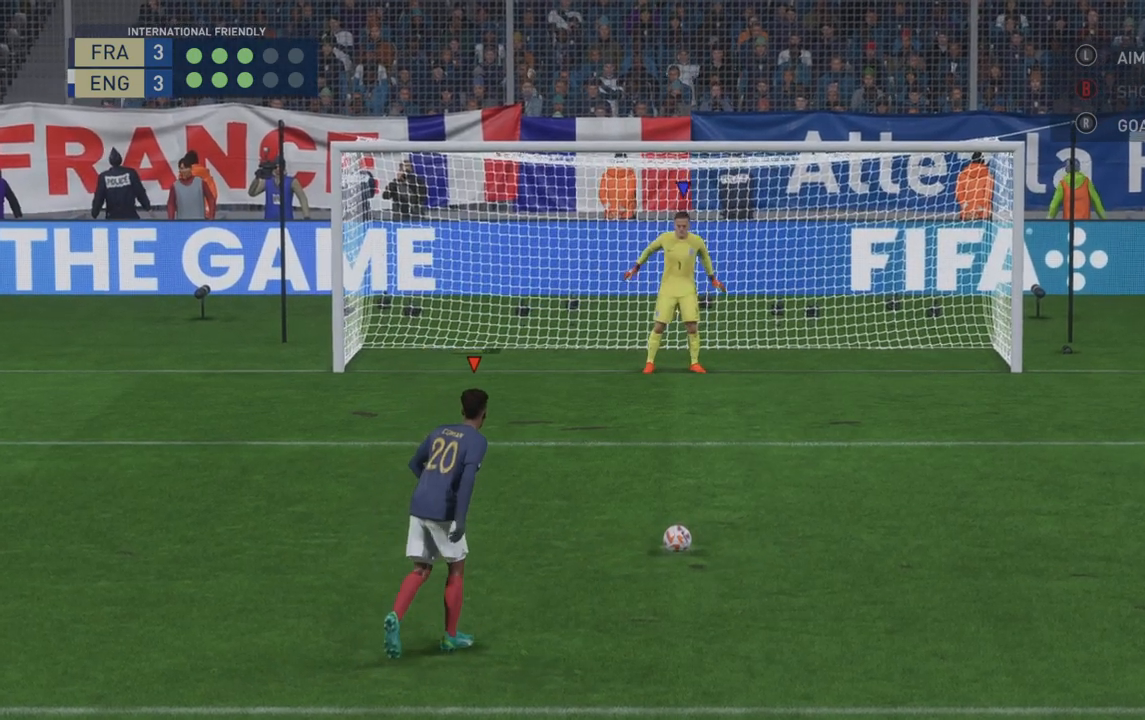
Gameplay with a controller (Xbox layout); each line is a JSON object with the inputs held at the frame after it. "events" lists button and stick changes between this image and that frame as [ms after this image, input, new state], when the widget could be followed in between. Not read: B L3 R3.
{"buttons": ["R1"], "left_stick": "center", "right_stick": "center", "events": [[383, "R1", "down"]]}
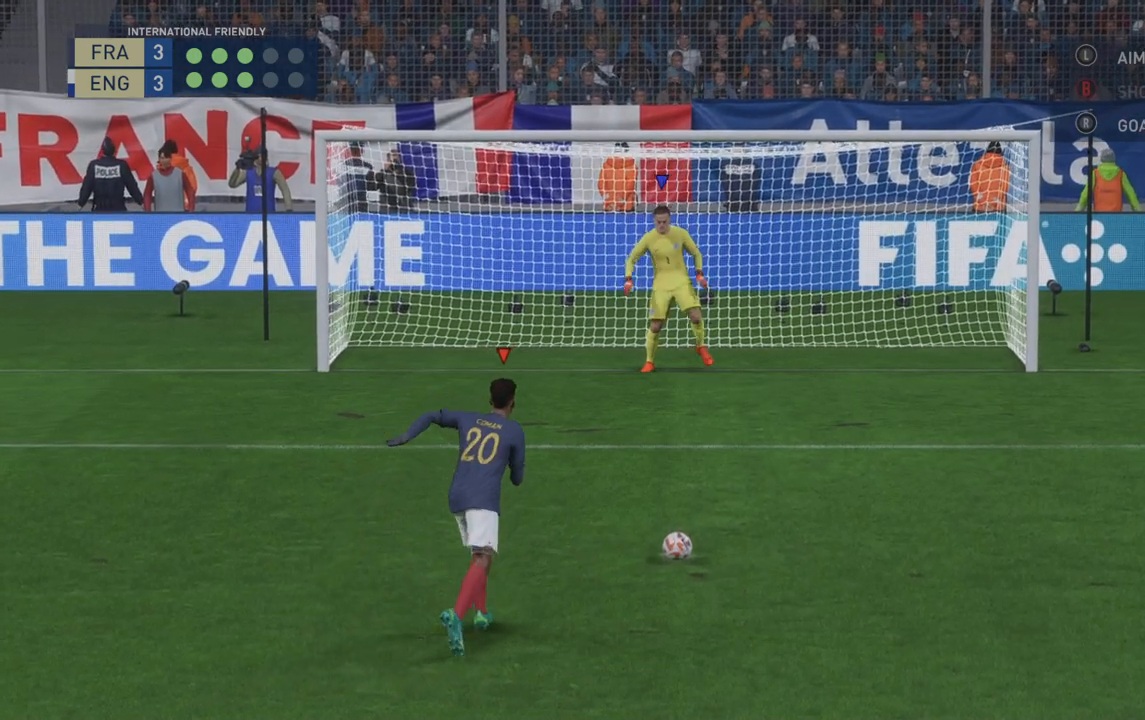
{"buttons": [], "left_stick": "center", "right_stick": "center", "events": [[83, "R1", "up"]]}
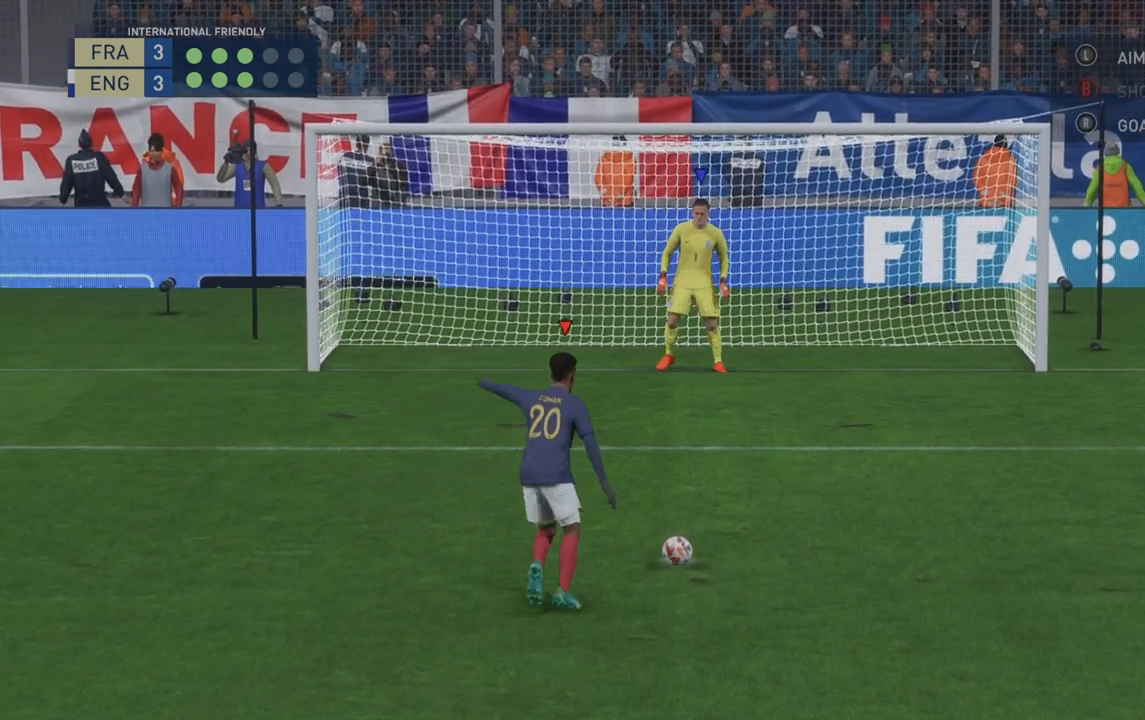
{"buttons": [], "left_stick": "right", "right_stick": "center", "events": [[133, "left_stick", "right"]]}
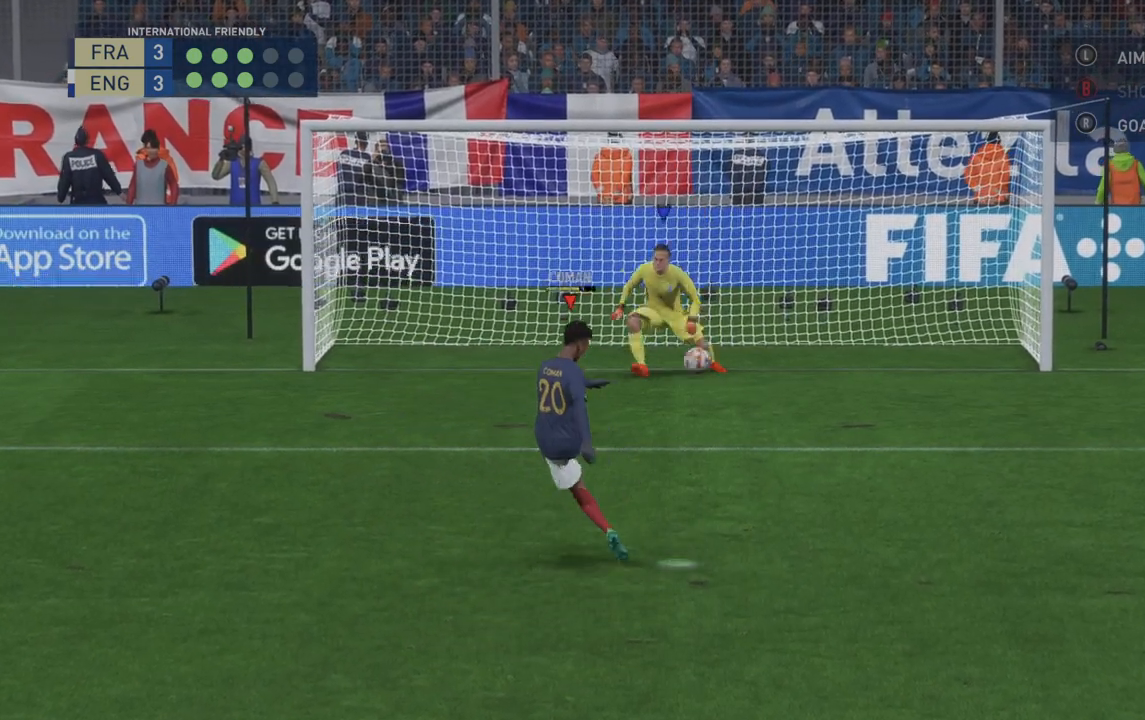
{"buttons": [], "left_stick": "right", "right_stick": "center", "events": []}
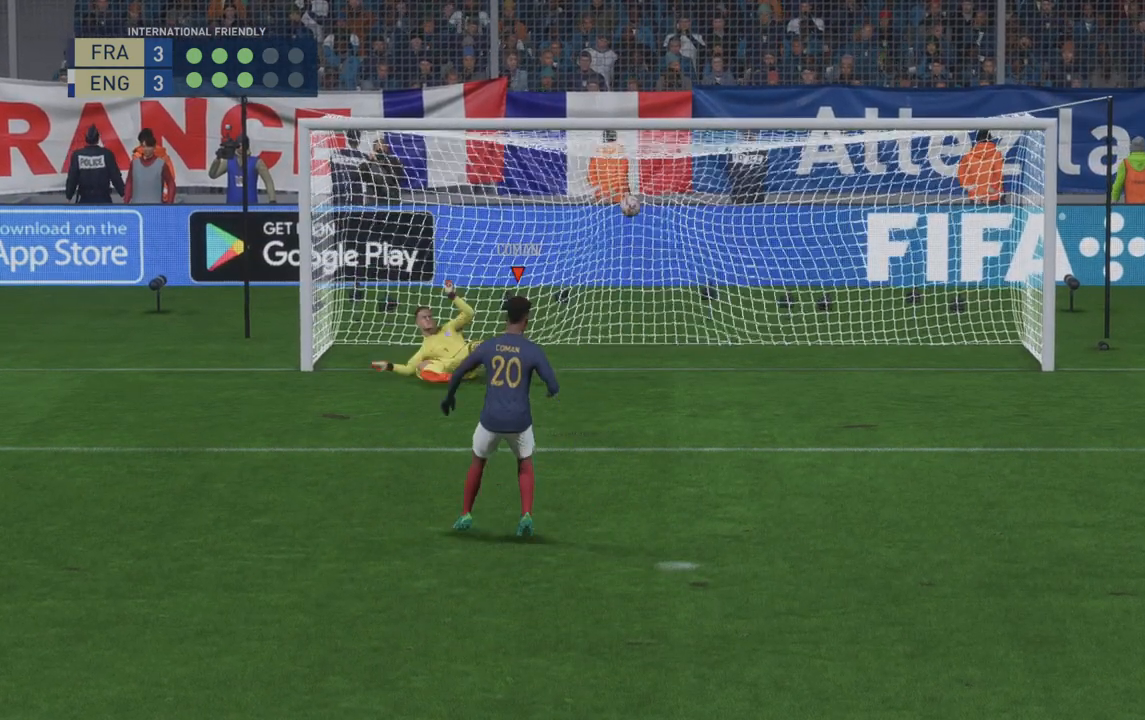
{"buttons": [], "left_stick": "center", "right_stick": "center", "events": [[67, "left_stick", "center"]]}